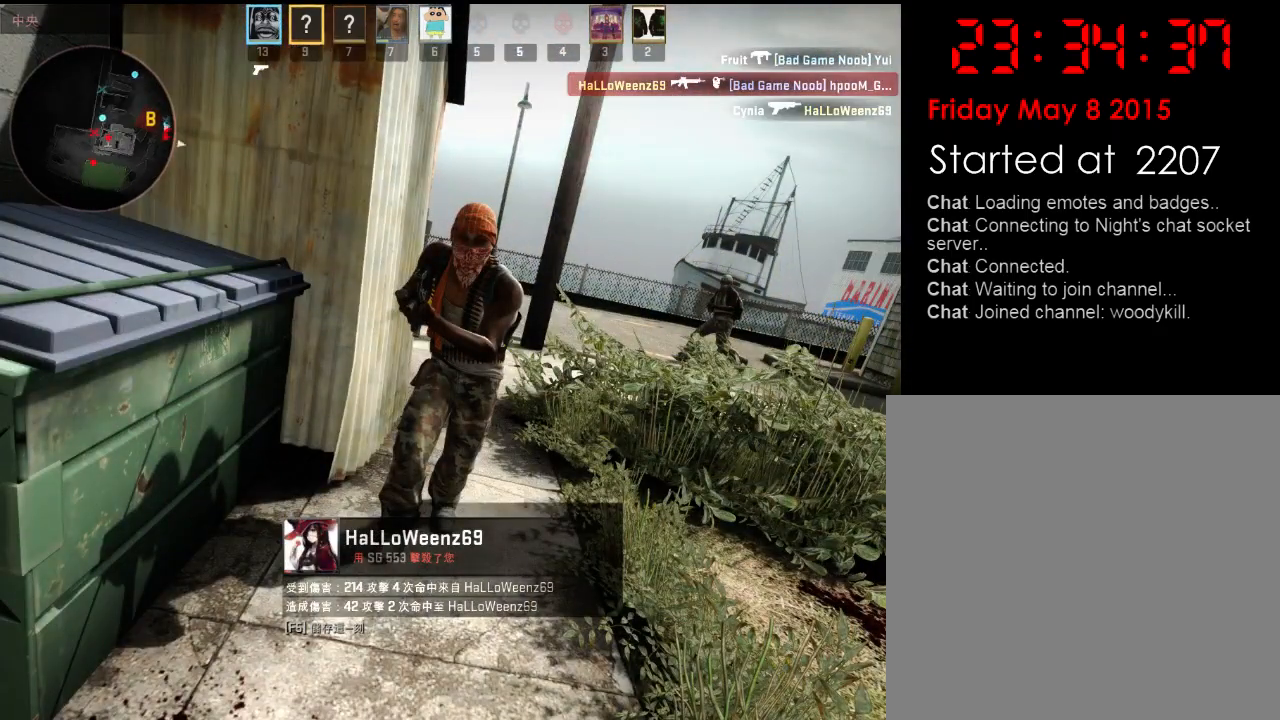
Gameplay with keyboard; each line is a JSON object with the keys held at the frame after it. "events" lists presses ("down") and releases ("up") of "1", "2", "3", "4", "5", "6", "a", "alt", "b", "c", "caps_lock", "ctrl", "d", "e", "f", "g", "h", "q", "r", "s", "shift", "space", "super", "t", "tab", "tilde", "v", "w", "x", "y" and "z" between this image and that frame as [ms after this image, input, new state], when the widget could be followed in between. No other keys are recorded. Mouse input is not recorded.
{"keys": [], "events": []}
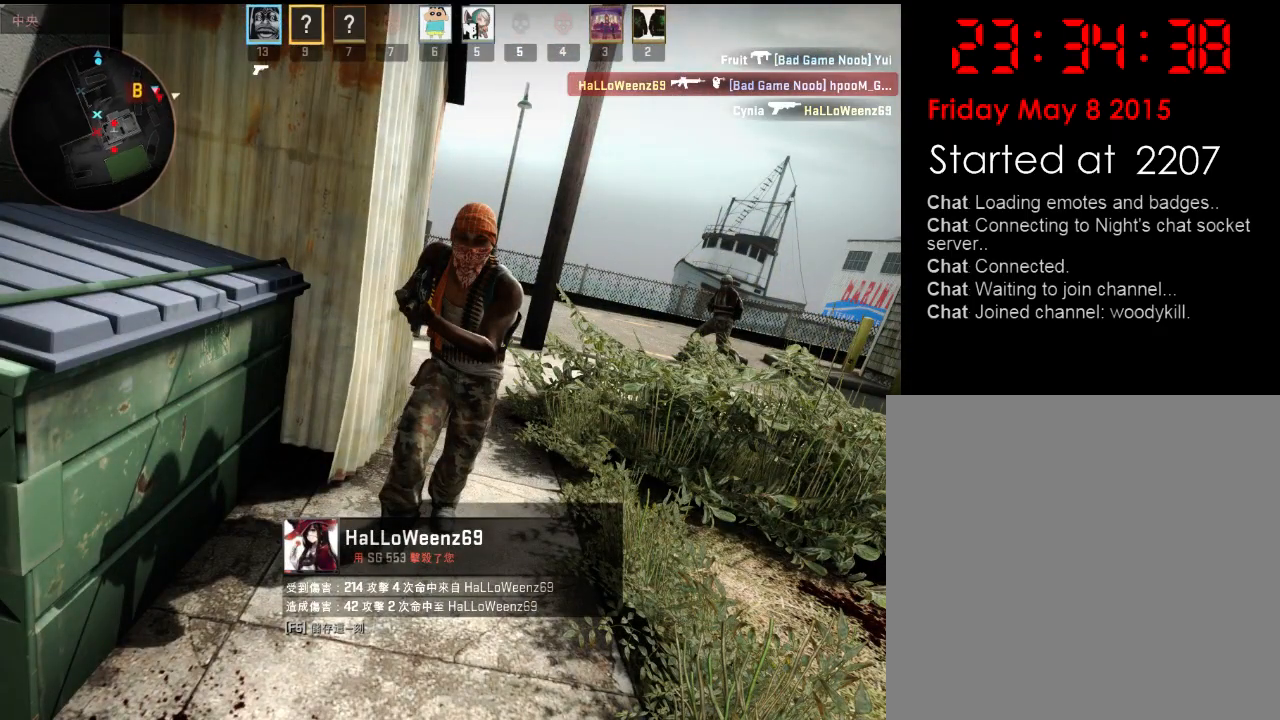
{"keys": ["w"], "events": [[133, "d", "down"], [300, "w", "down"], [367, "d", "up"]]}
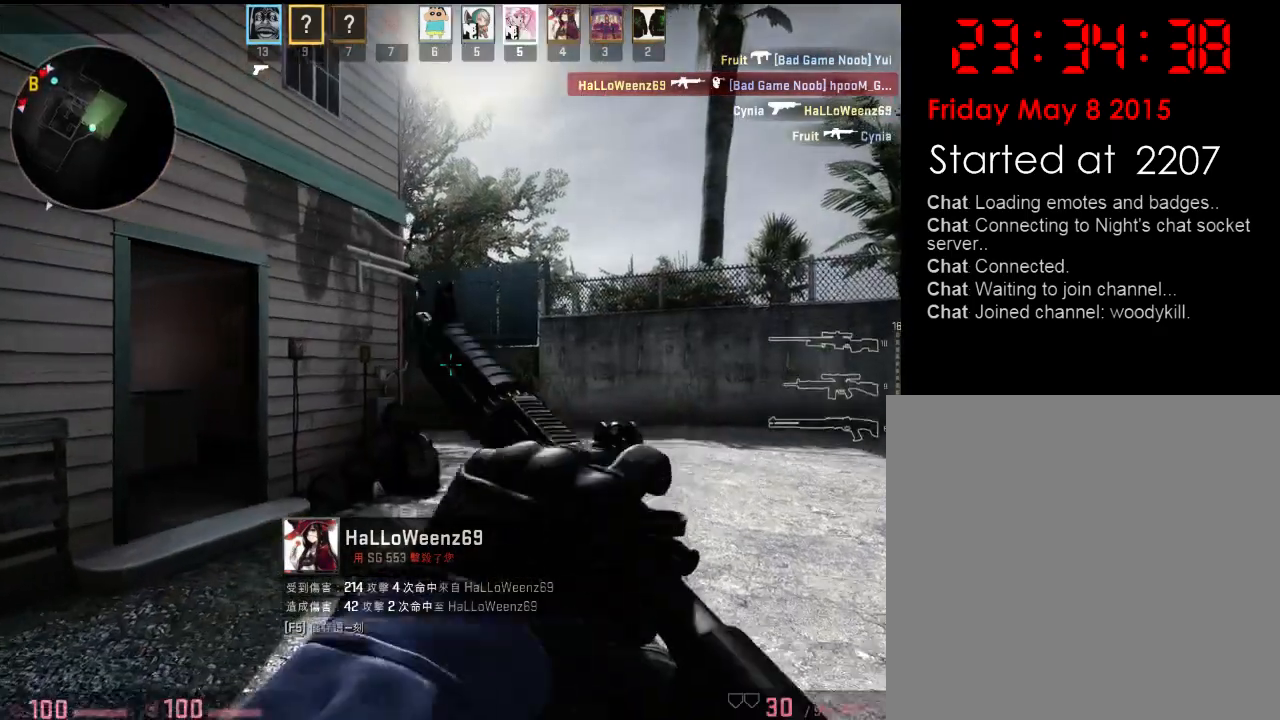
{"keys": ["w"], "events": [[84, "3", "down"], [184, "3", "up"], [234, "q", "down"], [334, "q", "up"]]}
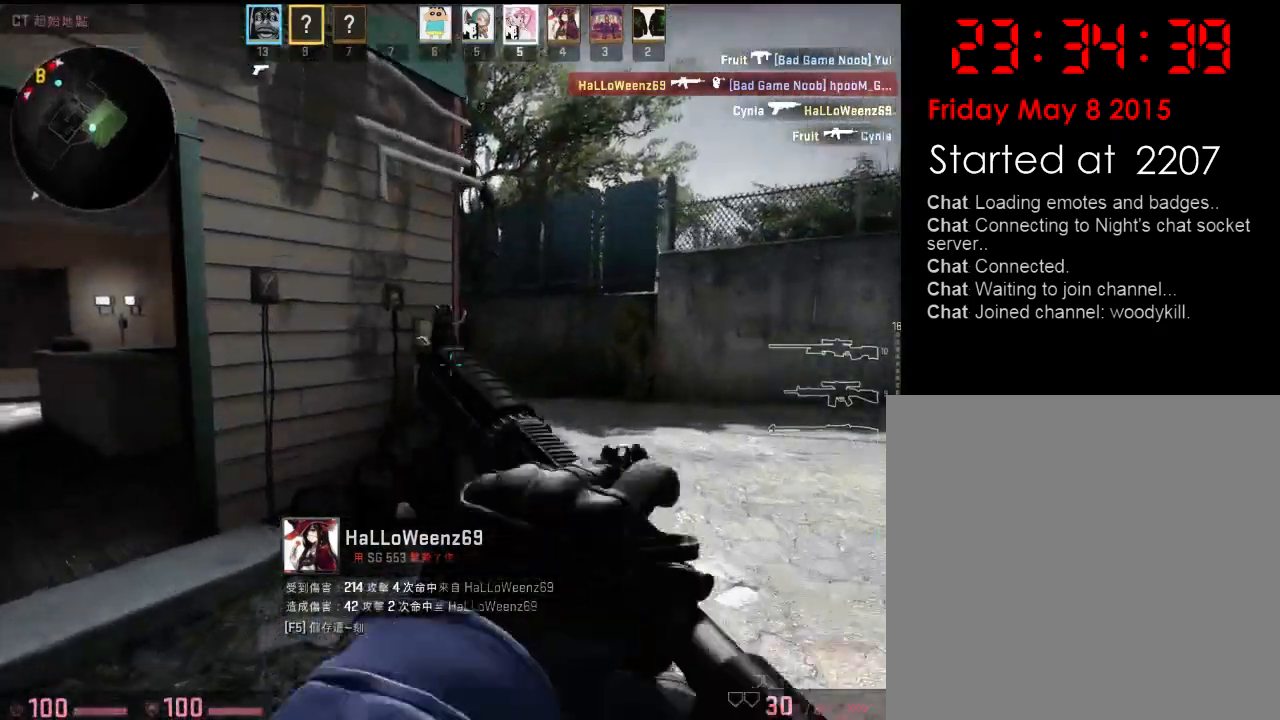
{"keys": ["d", "w"], "events": [[34, "d", "down"]]}
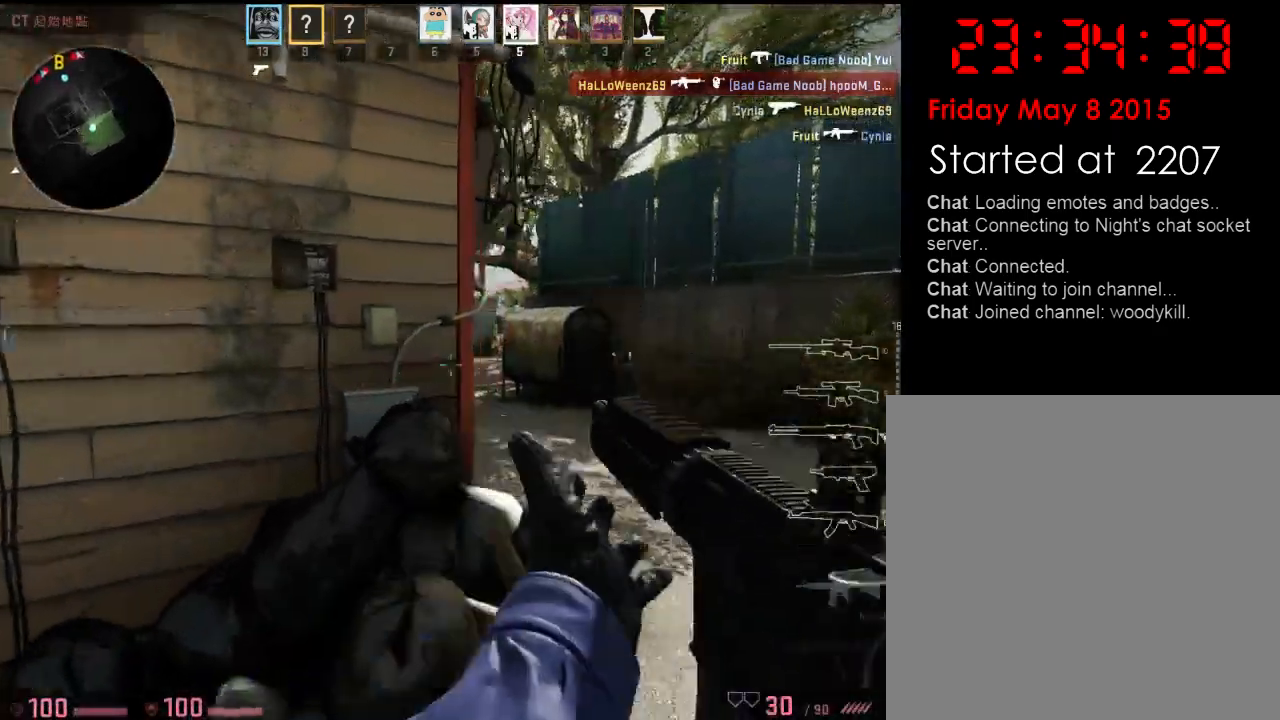
{"keys": ["w"], "events": [[334, "d", "up"]]}
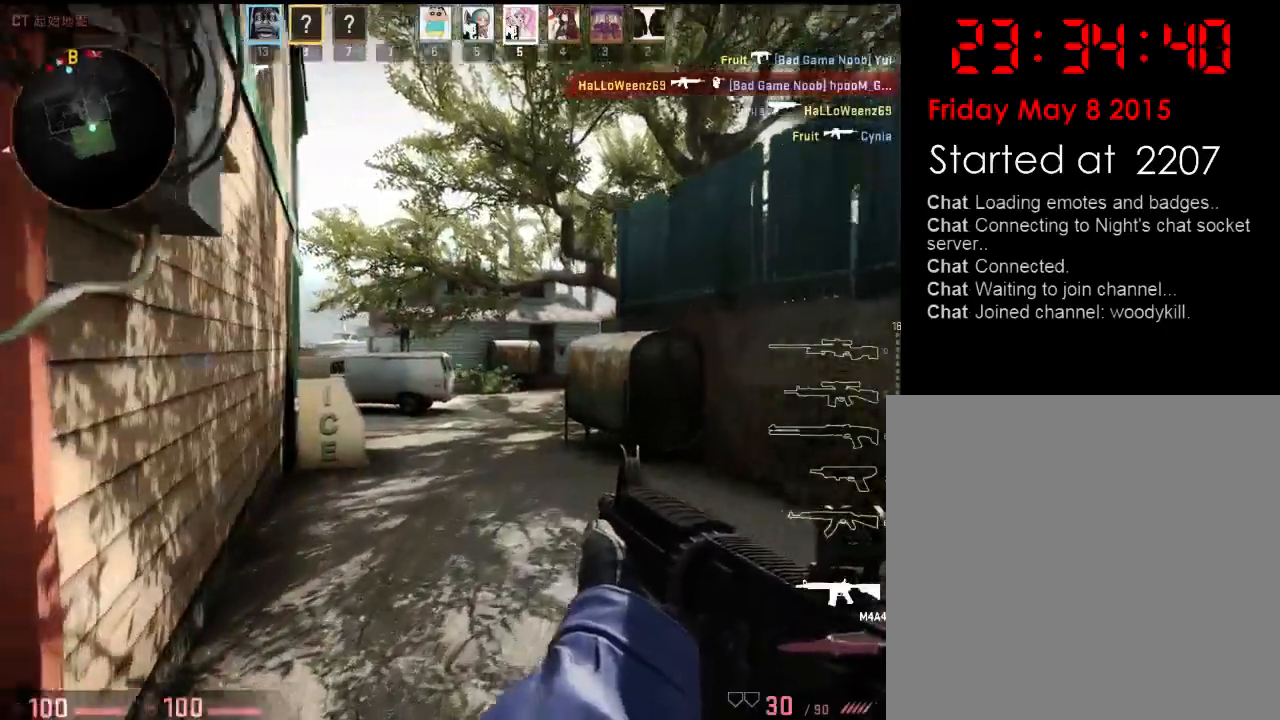
{"keys": ["q", "w"], "events": [[267, "d", "down"], [417, "q", "down"], [468, "d", "up"]]}
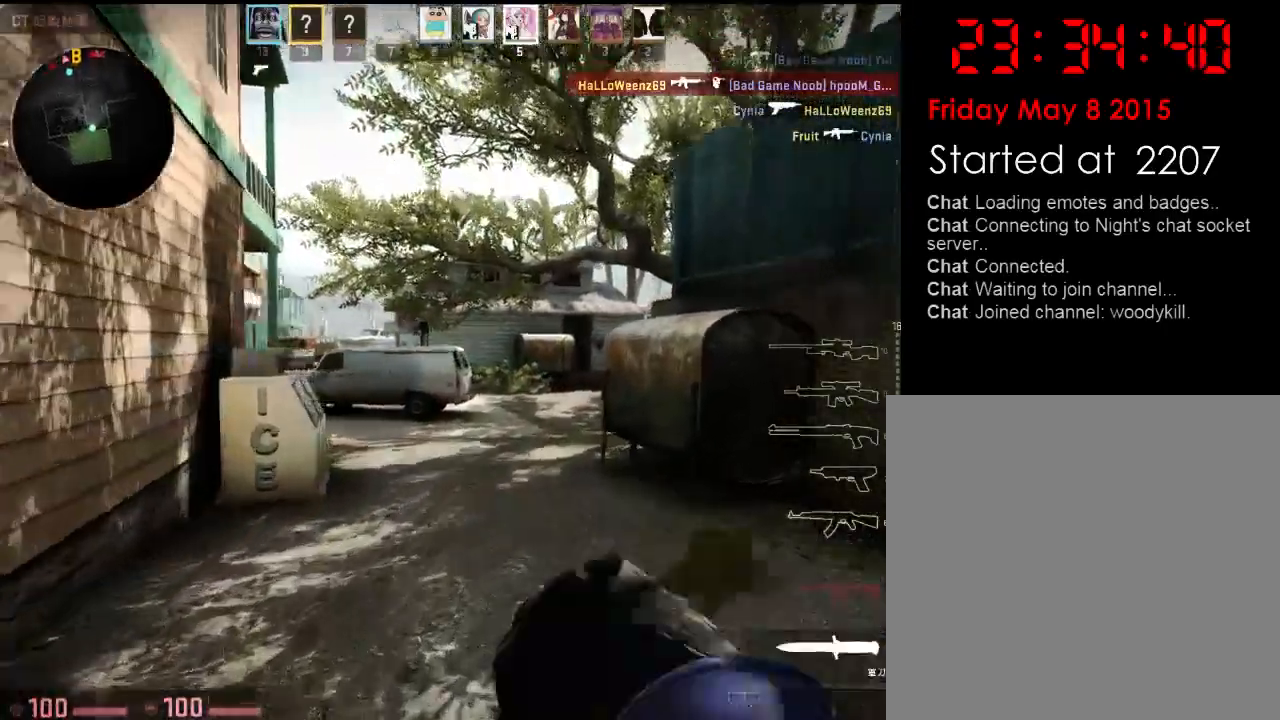
{"keys": ["w"], "events": [[50, "q", "up"], [117, "d", "down"], [267, "d", "up"]]}
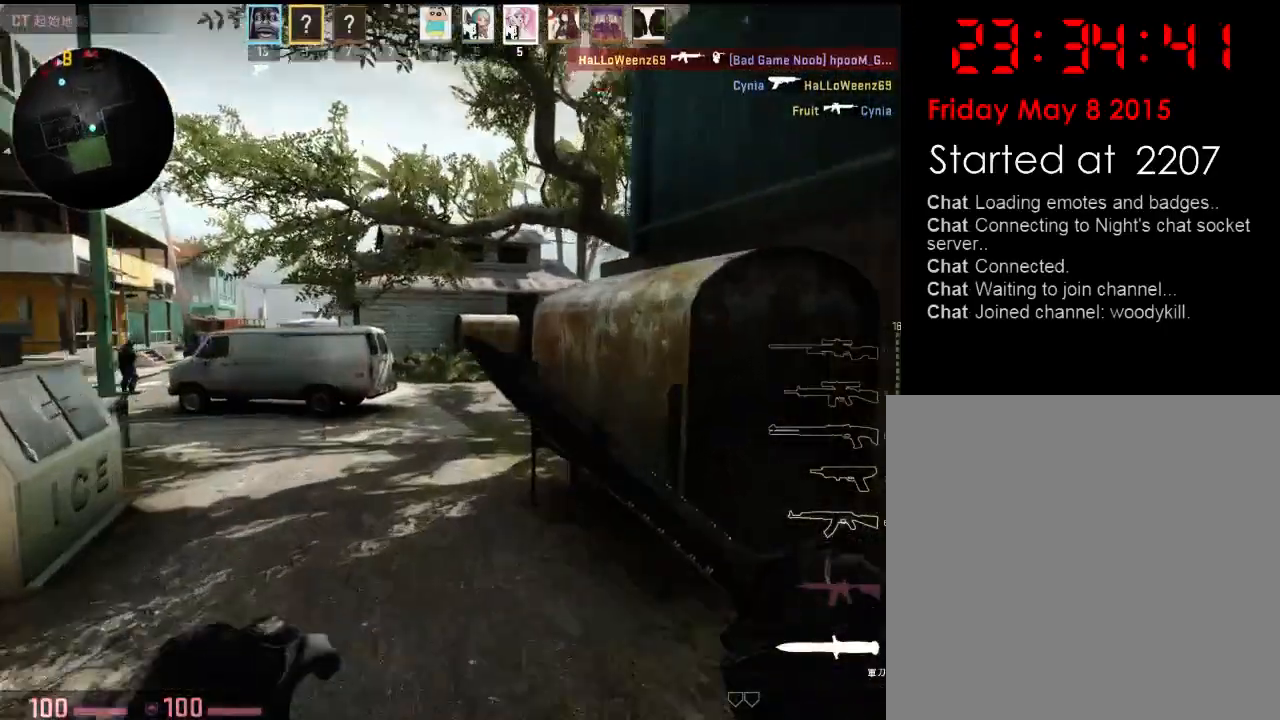
{"keys": ["w"], "events": []}
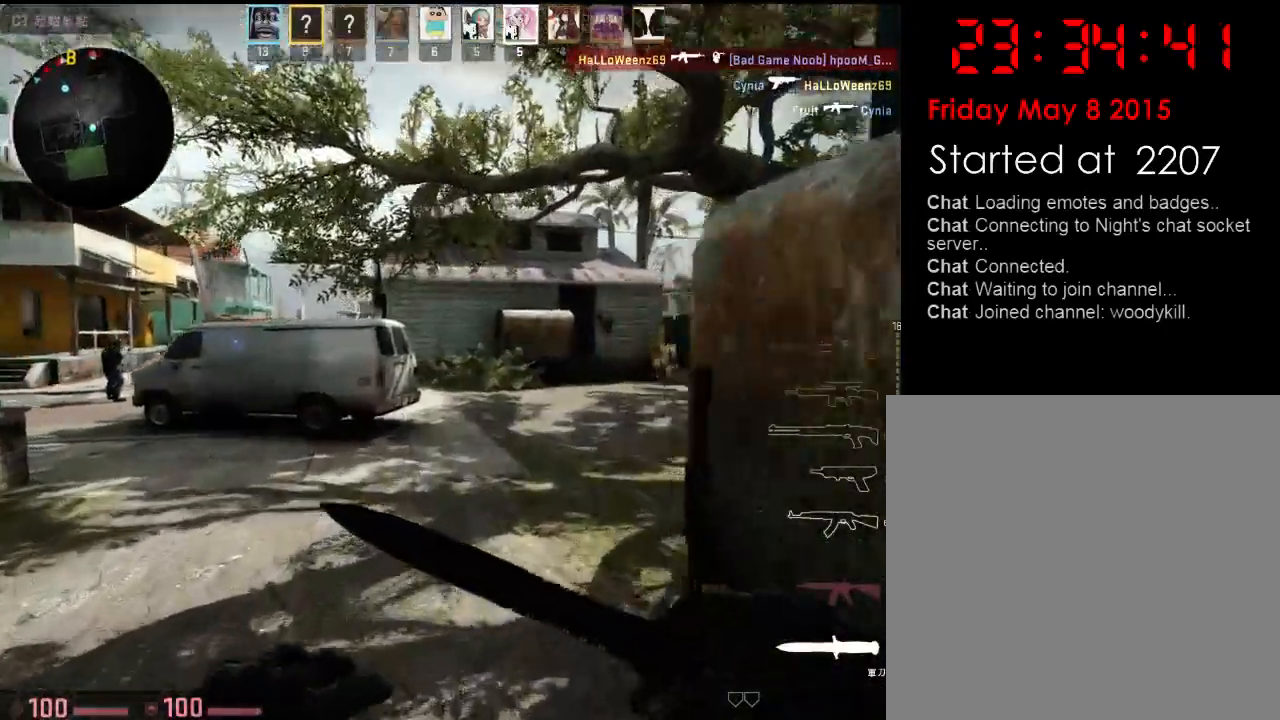
{"keys": ["w"], "events": [[33, "d", "down"], [233, "d", "up"], [450, "q", "down"], [501, "q", "up"]]}
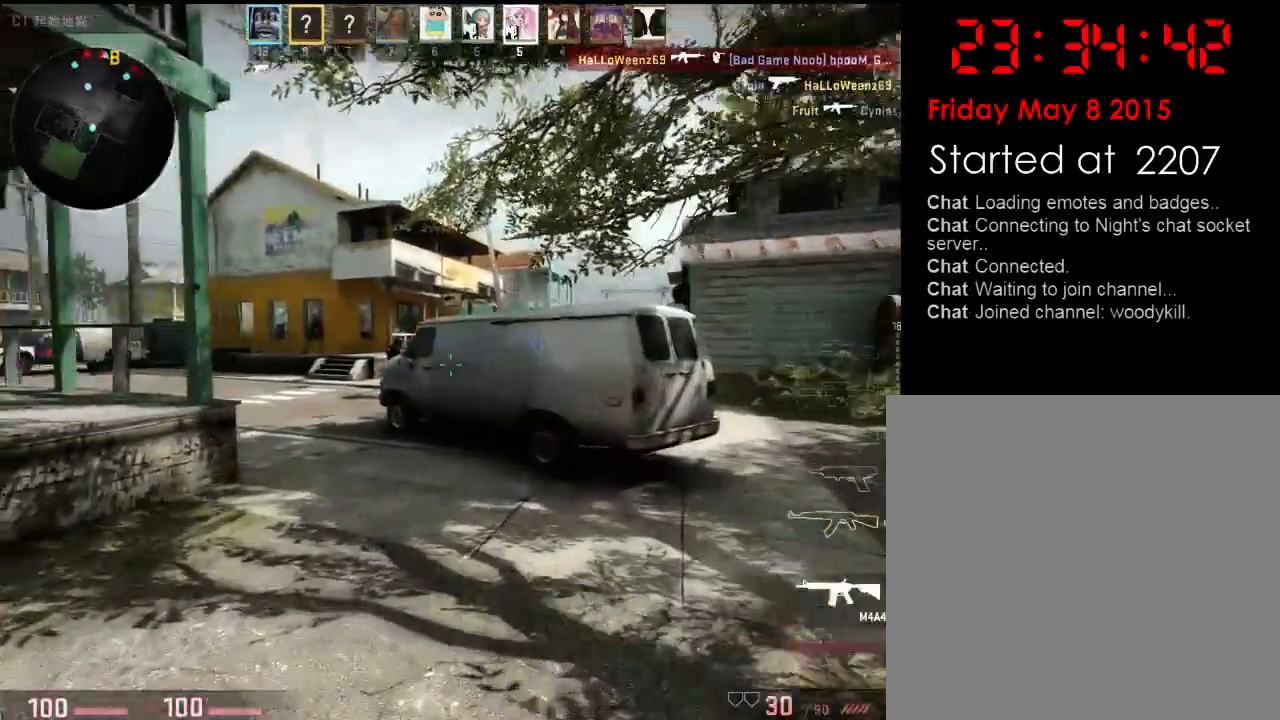
{"keys": ["w"], "events": [[183, "d", "down"], [333, "q", "down"], [350, "d", "up"], [434, "q", "up"]]}
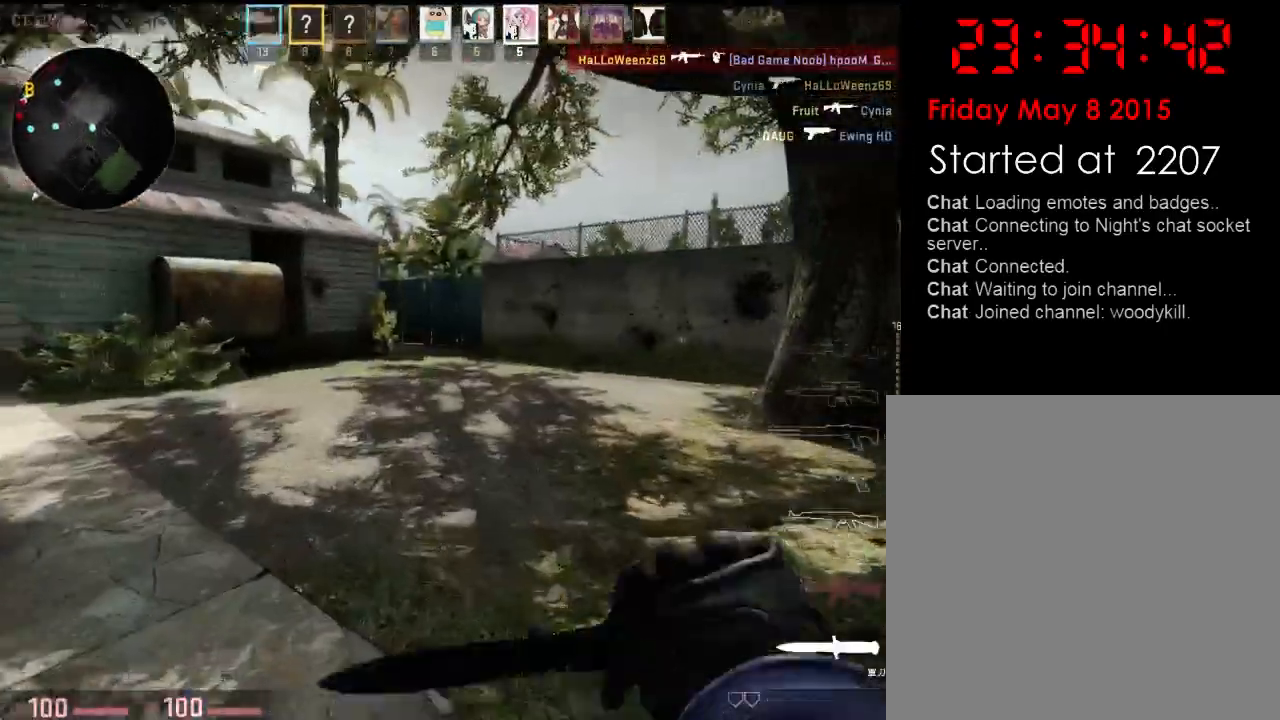
{"keys": ["w"], "events": [[251, "a", "down"], [368, "a", "up"]]}
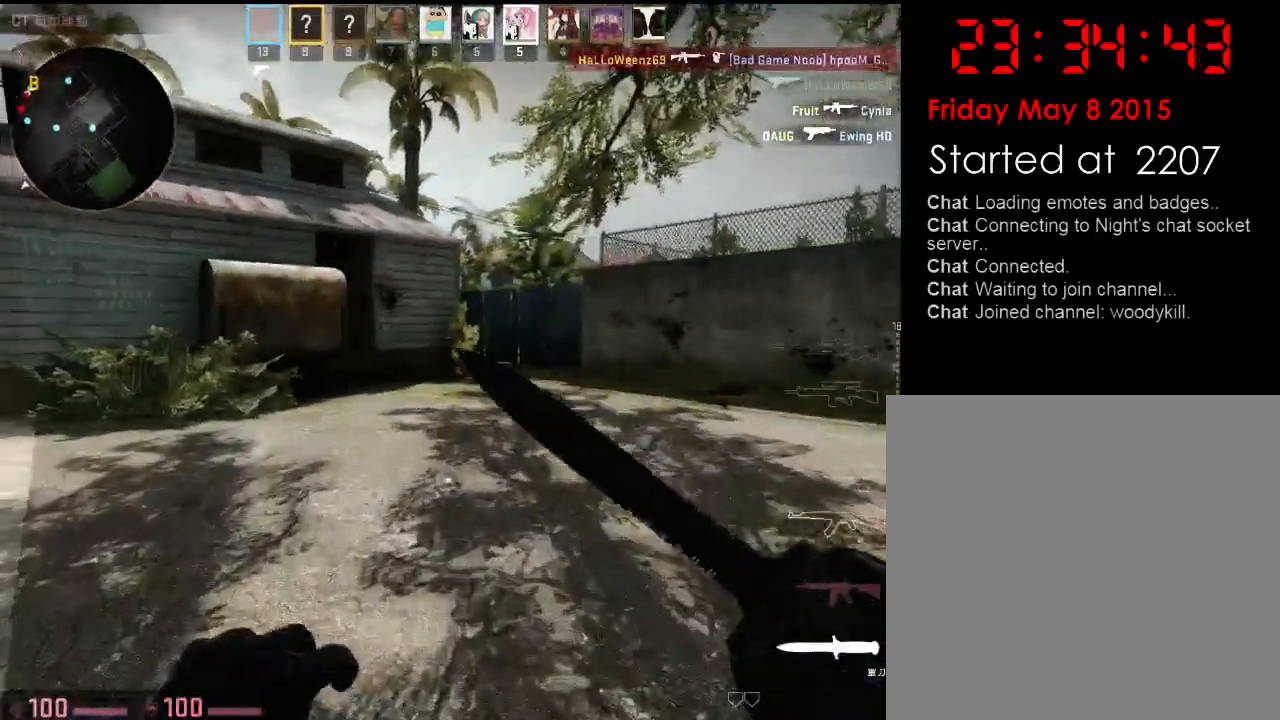
{"keys": ["w"], "events": [[301, "d", "down"], [418, "d", "up"]]}
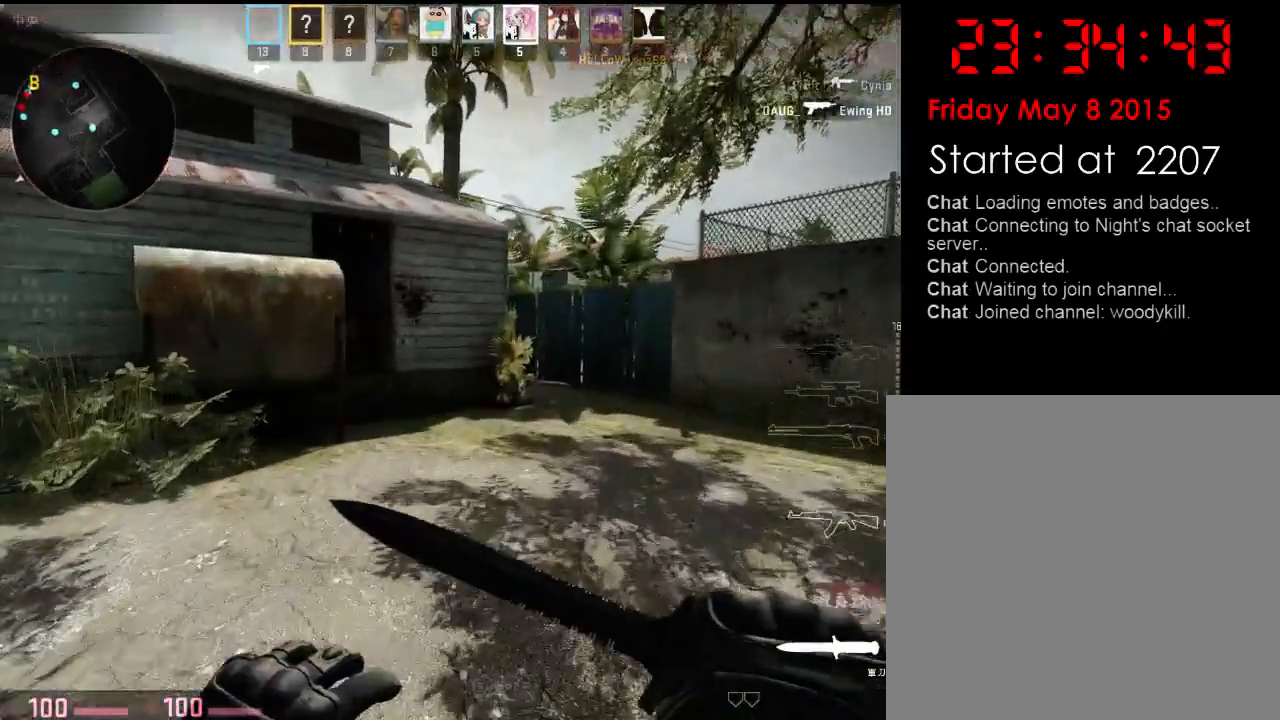
{"keys": ["a", "space", "w"], "events": [[418, "a", "down"], [468, "space", "down"]]}
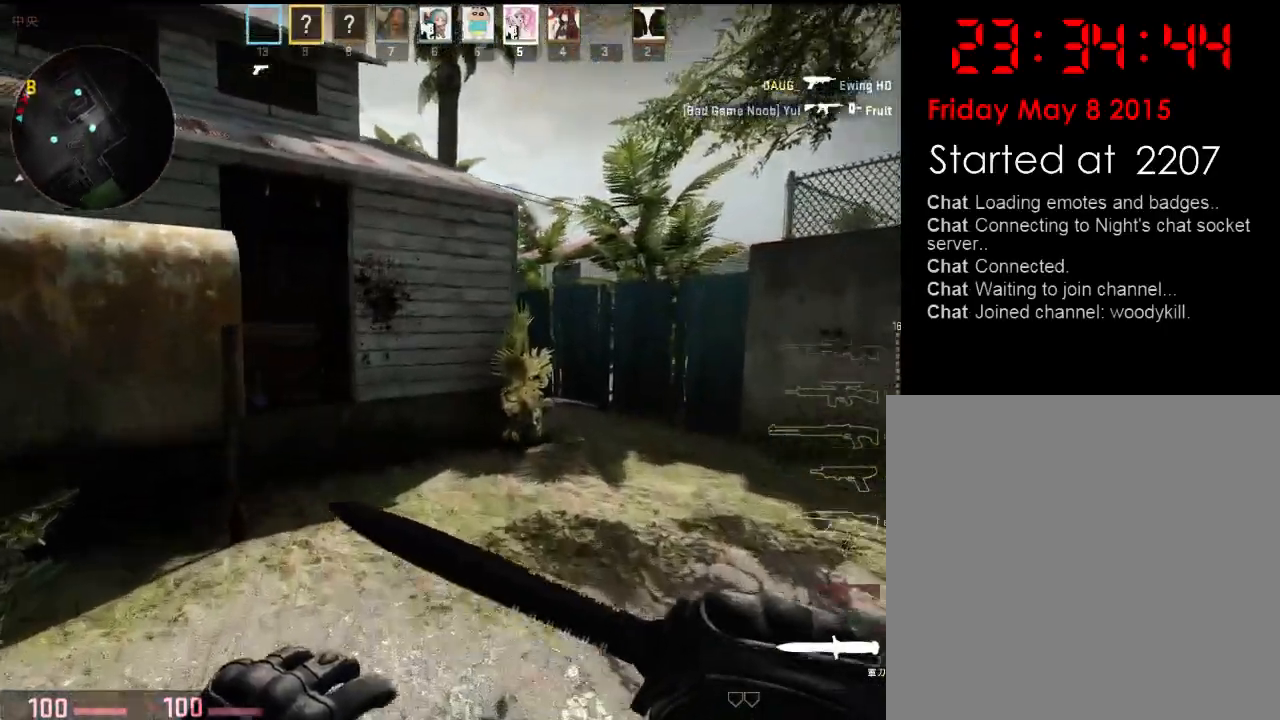
{"keys": ["d", "w"], "events": [[17, "d", "down"], [50, "a", "up"], [84, "space", "up"], [100, "w", "up"], [301, "w", "down"], [317, "q", "down"], [334, "d", "up"], [434, "q", "up"], [501, "d", "down"]]}
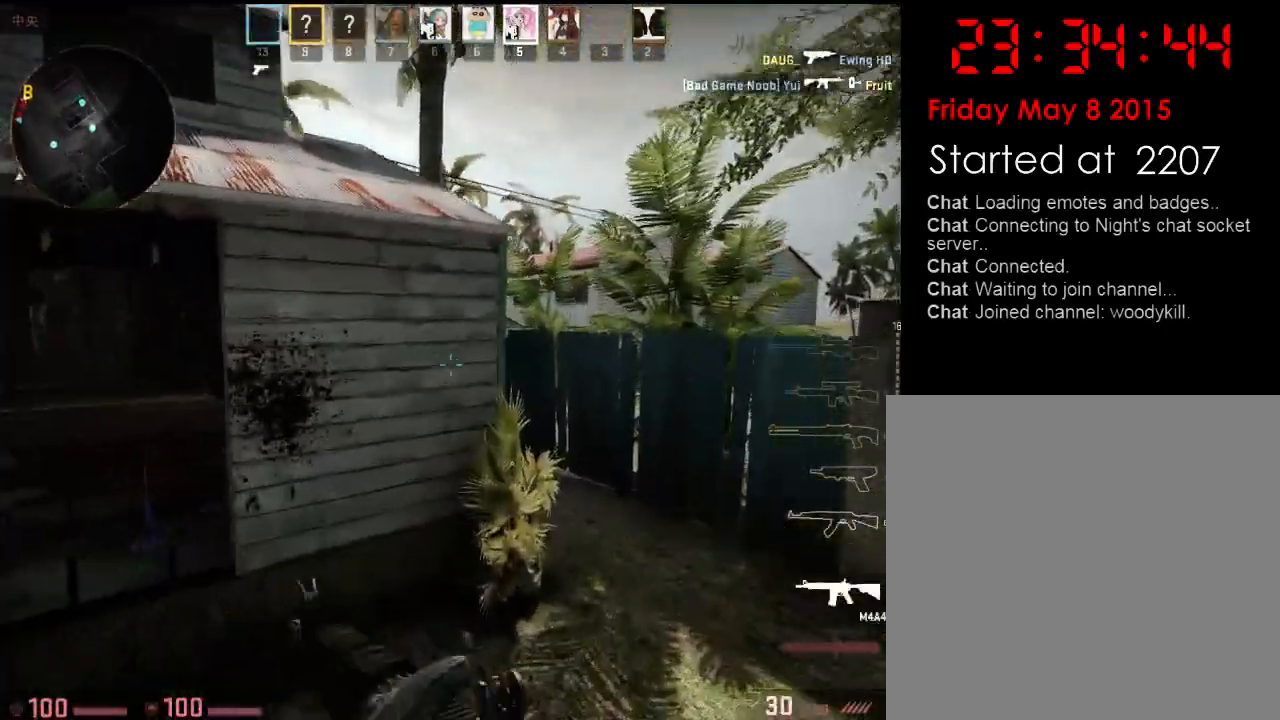
{"keys": ["d", "w"], "events": [[167, "d", "up"], [200, "a", "down"], [300, "d", "down"], [367, "a", "up"]]}
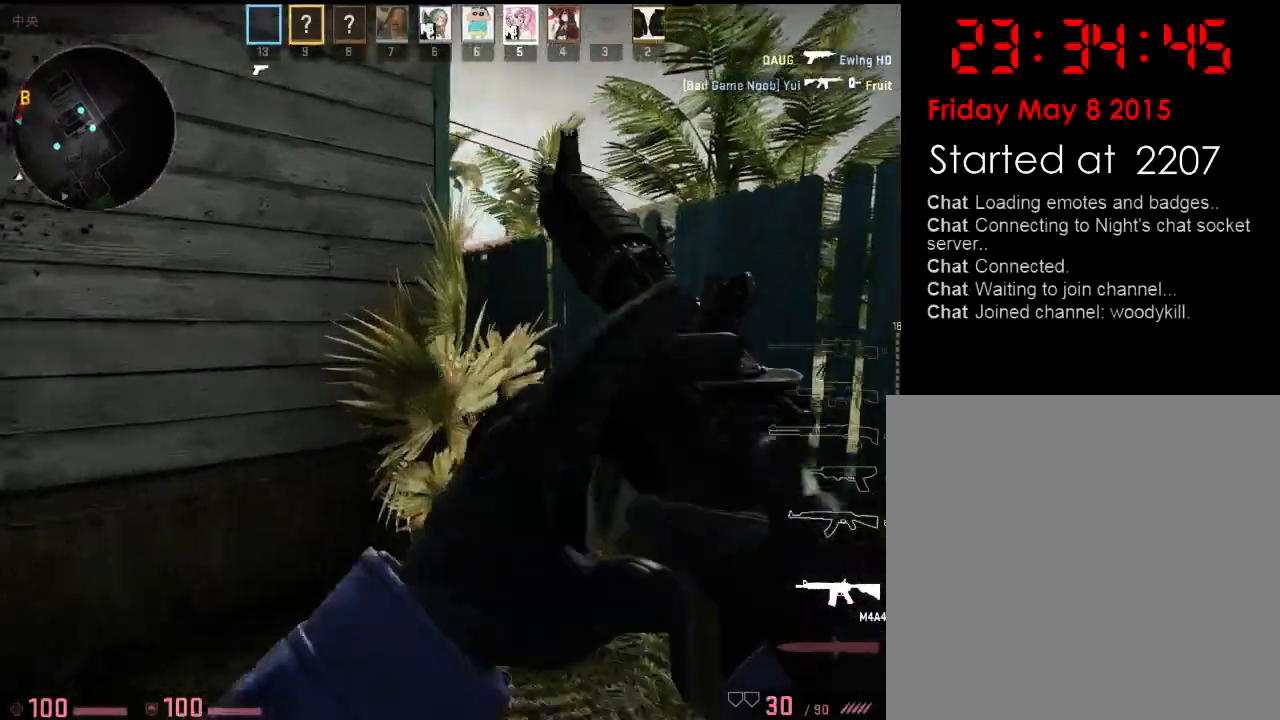
{"keys": ["a"], "events": [[67, "a", "down"], [67, "d", "up"], [167, "d", "down"], [183, "a", "up"], [267, "w", "up"], [451, "a", "down"], [501, "d", "up"]]}
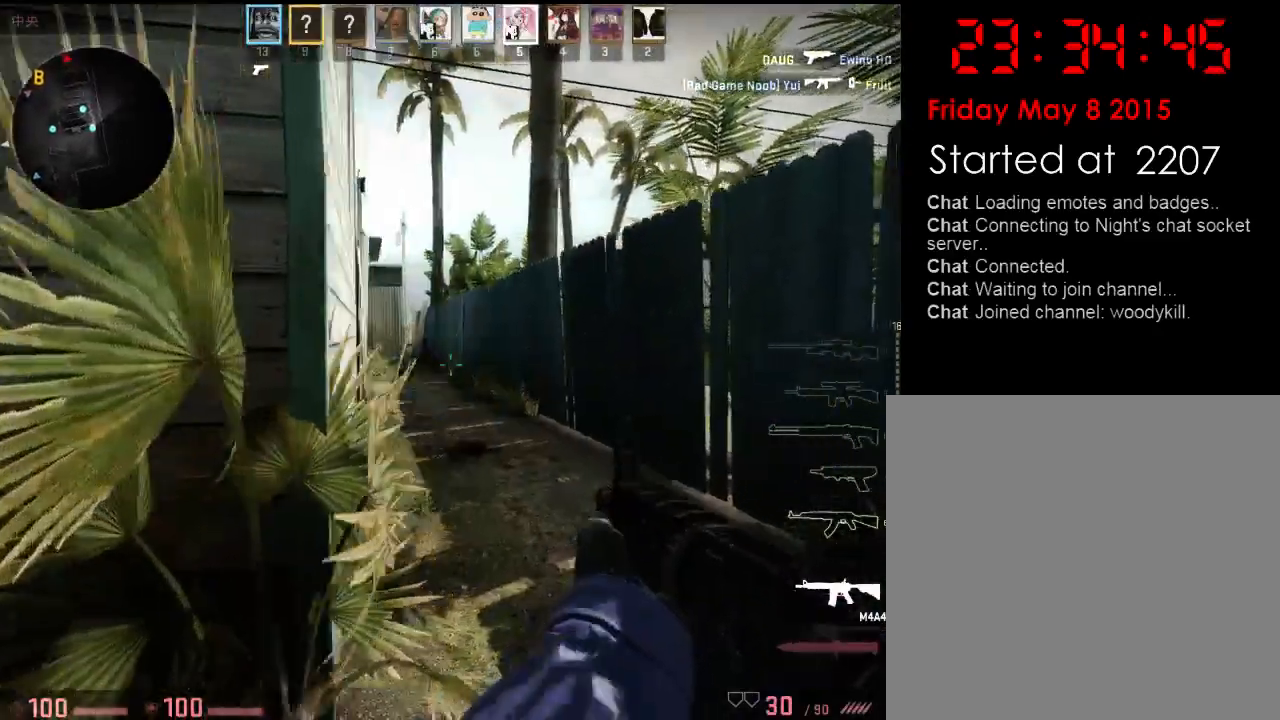
{"keys": ["d"], "events": [[117, "d", "down"], [133, "a", "up"], [250, "w", "down"], [267, "a", "down"], [300, "d", "up"], [434, "a", "up"], [434, "d", "down"], [467, "w", "up"]]}
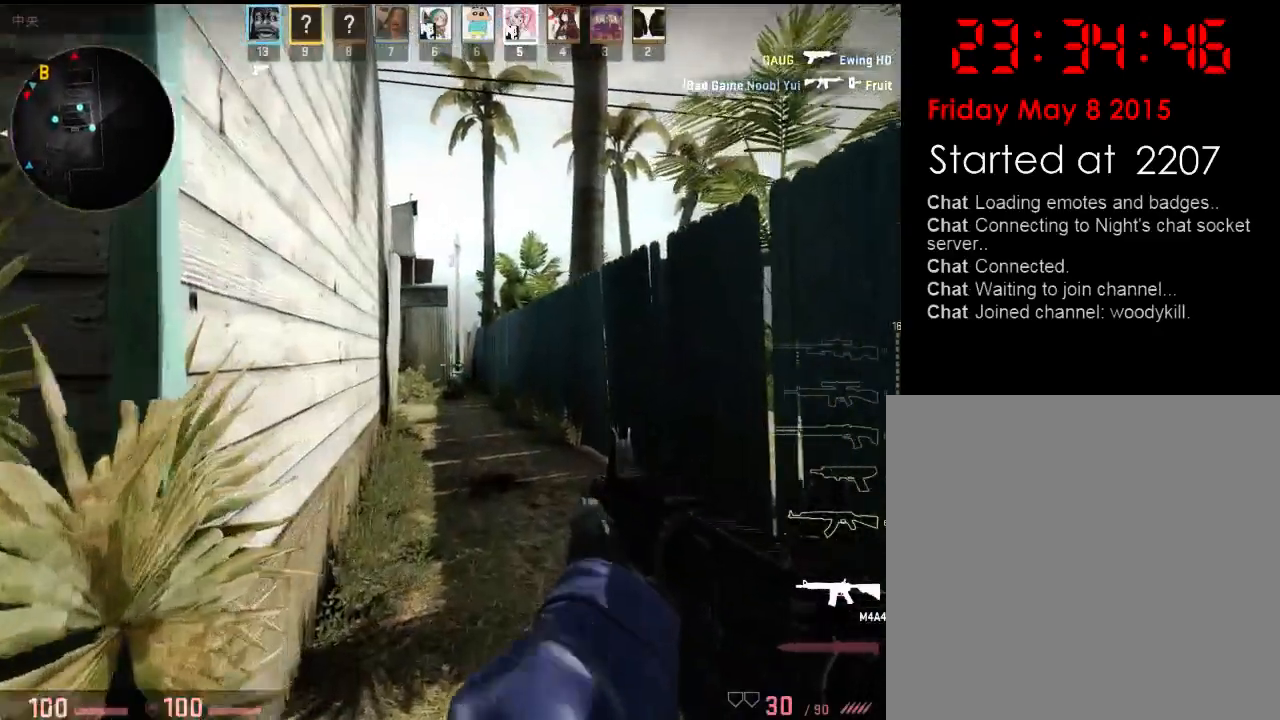
{"keys": ["w"], "events": [[50, "d", "up"], [83, "a", "down"], [200, "a", "up"], [200, "d", "down"], [284, "w", "down"], [417, "d", "up"]]}
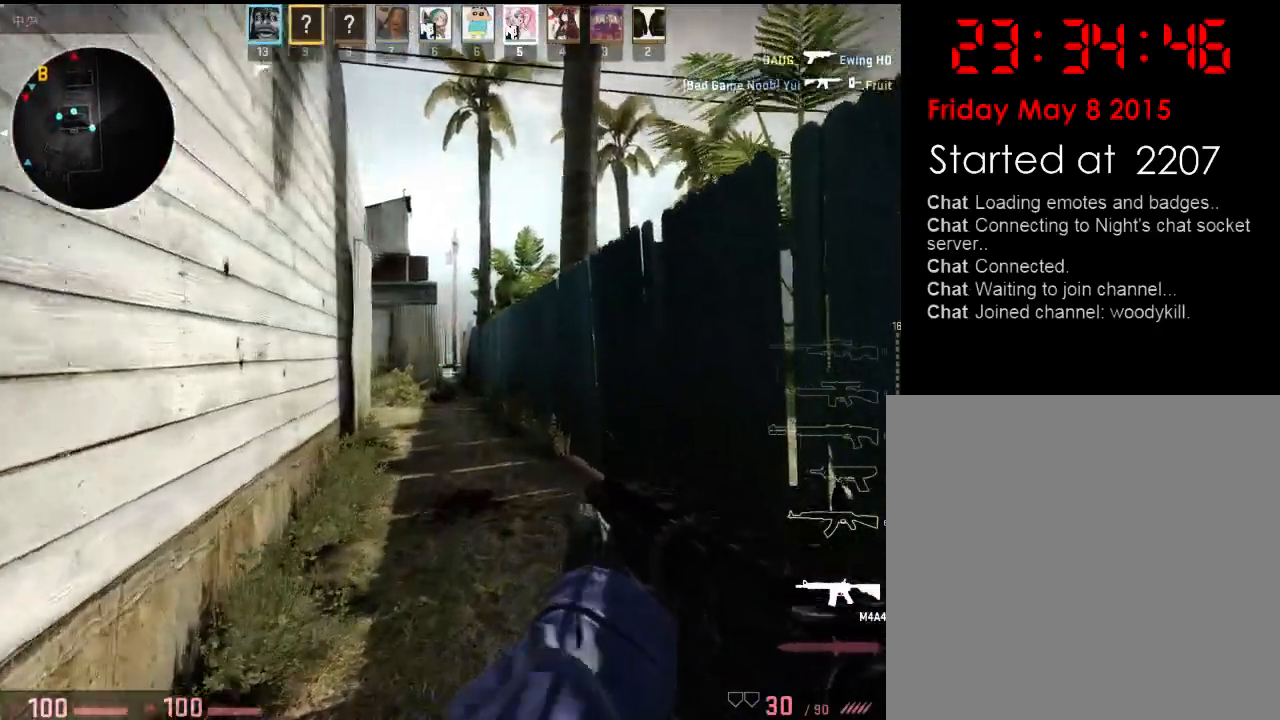
{"keys": ["a", "w"], "events": [[334, "a", "down"]]}
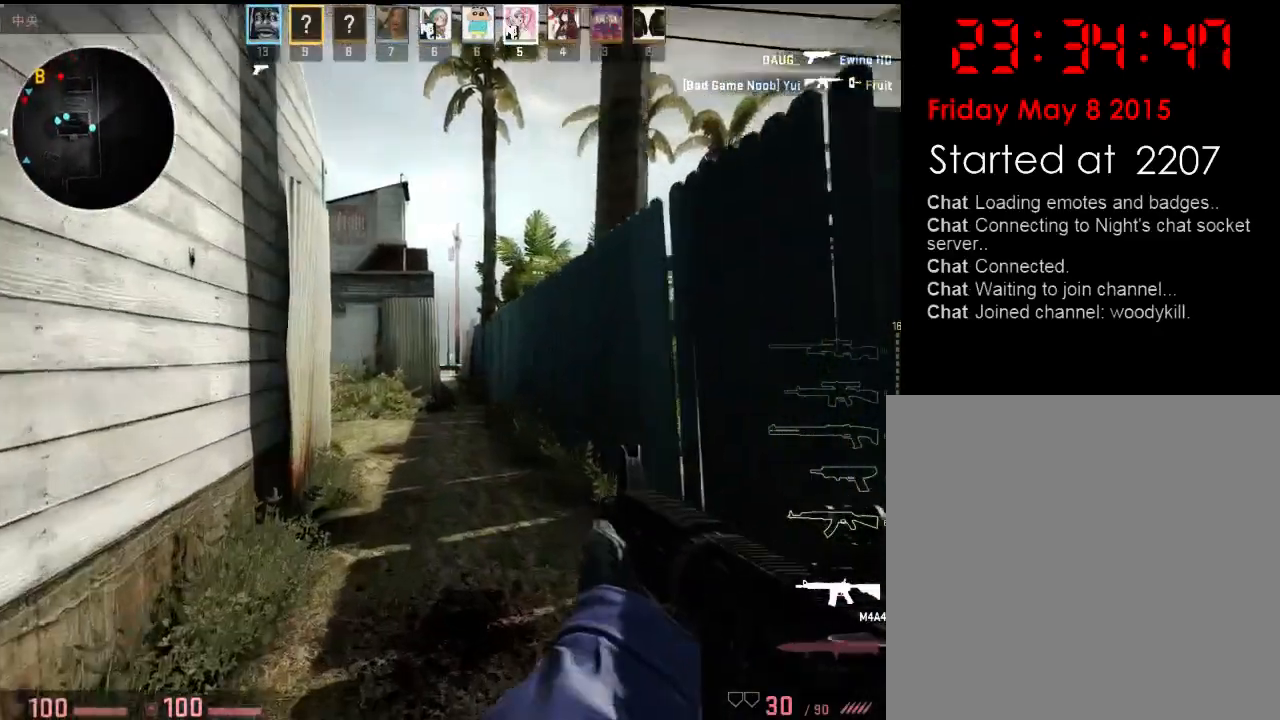
{"keys": ["w"], "events": [[100, "a", "up"], [350, "a", "down"], [500, "a", "up"]]}
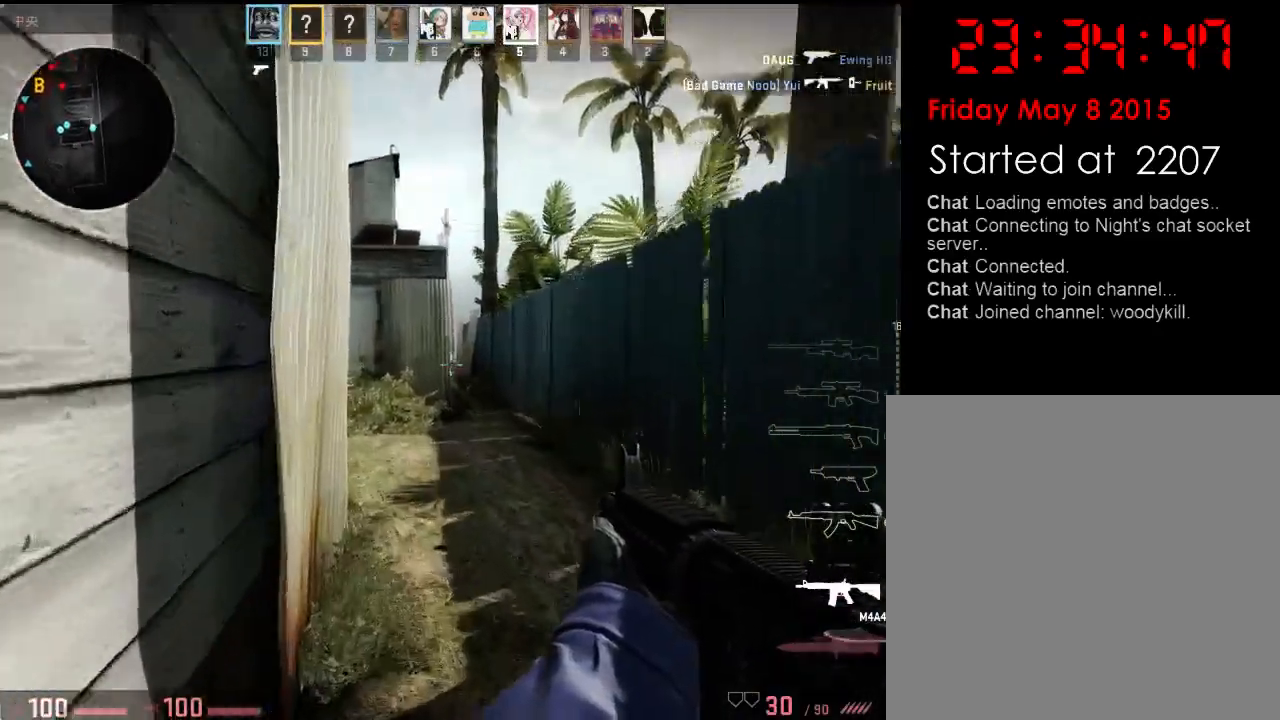
{"keys": ["d", "w"], "events": [[51, "d", "down"], [134, "d", "up"], [151, "a", "down"], [251, "a", "up"], [284, "d", "down"]]}
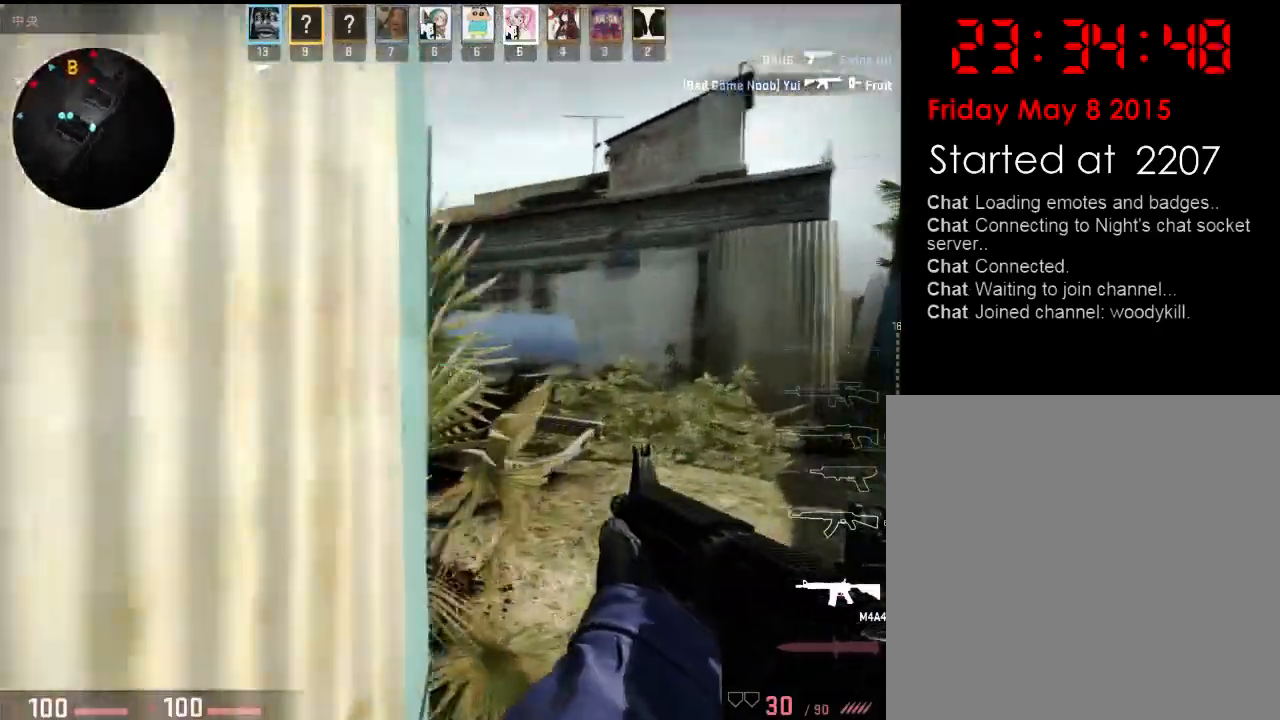
{"keys": ["d", "w"], "events": [[117, "a", "down"], [151, "d", "up"], [201, "w", "up"], [217, "a", "up"], [217, "d", "down"], [384, "w", "down"]]}
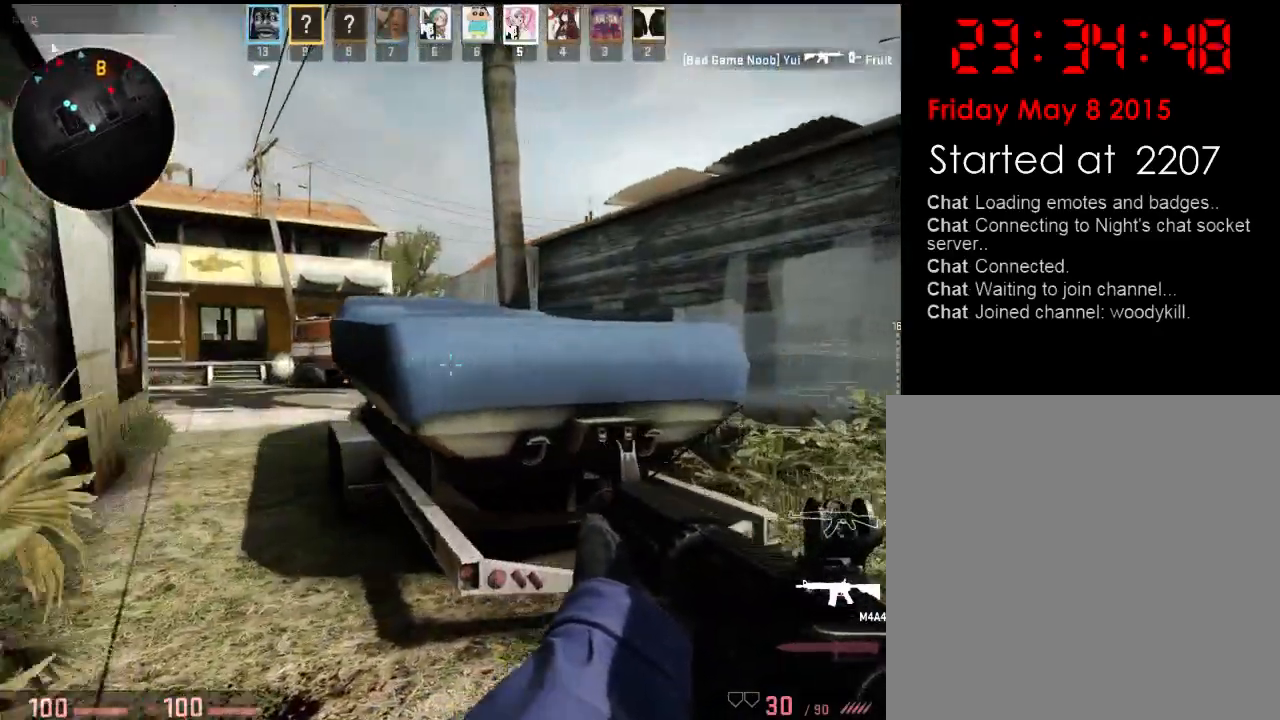
{"keys": ["d", "w"], "events": [[234, "w", "up"], [401, "w", "down"]]}
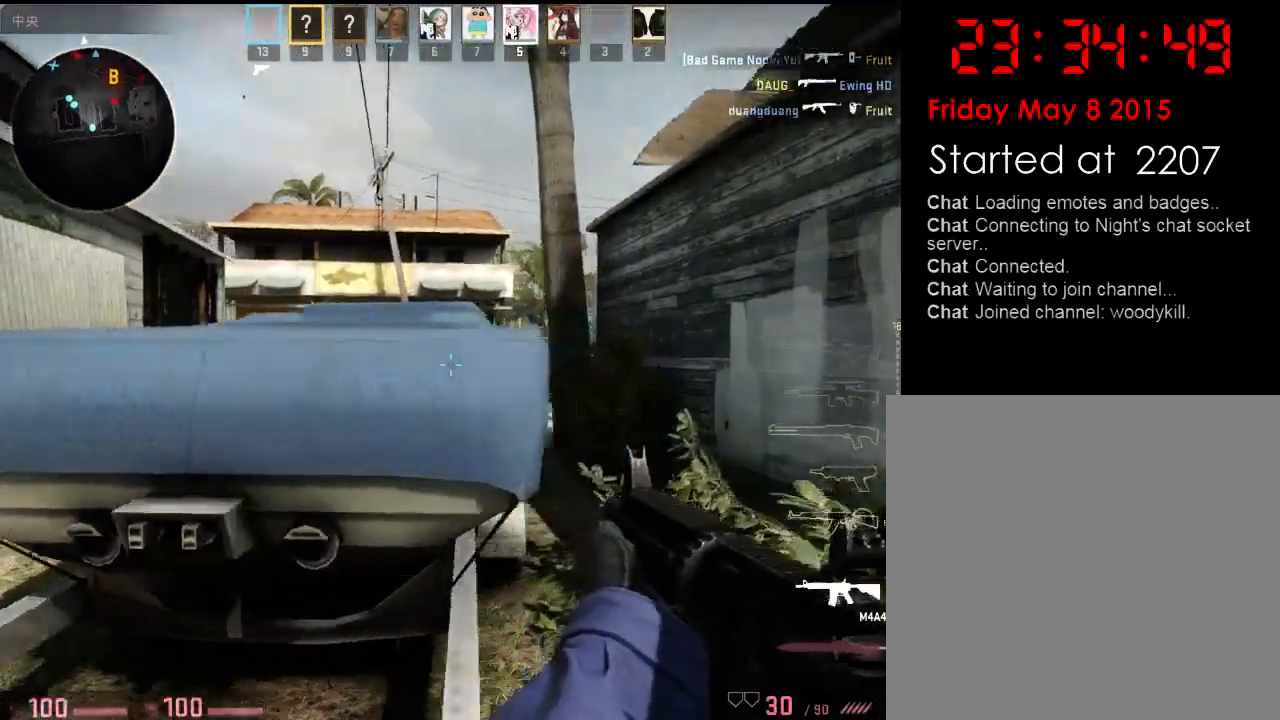
{"keys": ["d", "w"], "events": [[50, "w", "up"], [184, "a", "down"], [217, "d", "up"], [334, "d", "down"], [351, "a", "up"], [484, "w", "down"]]}
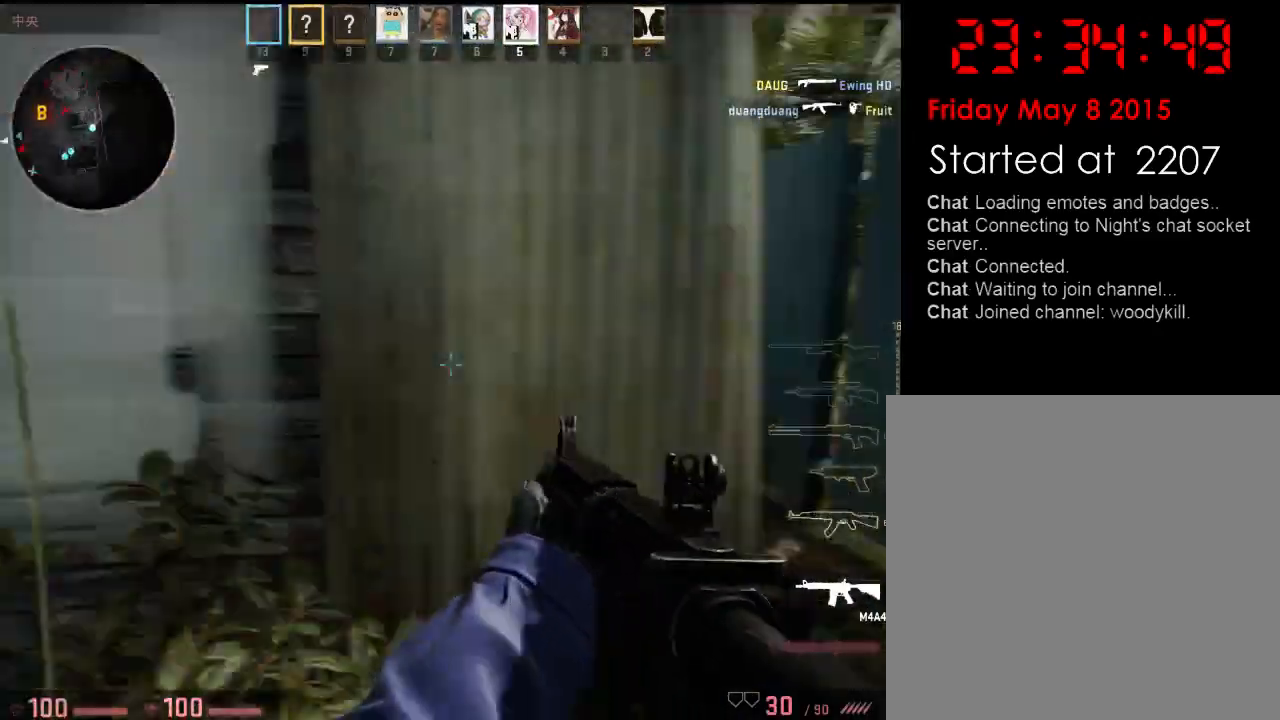
{"keys": ["a", "w"], "events": [[267, "w", "up"], [384, "a", "down"], [417, "w", "down"], [434, "d", "up"]]}
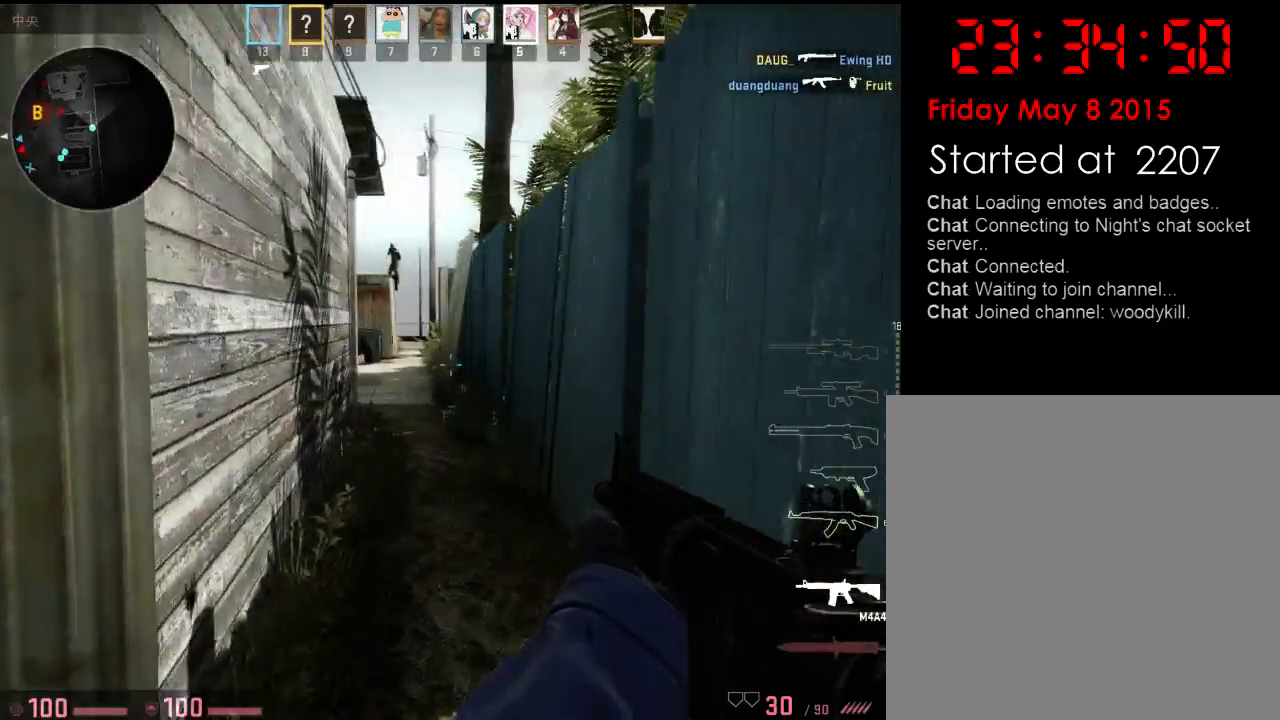
{"keys": [], "events": [[67, "a", "up"], [100, "d", "down"], [100, "w", "up"], [200, "a", "down"], [200, "d", "up"], [267, "d", "down"], [284, "a", "up"], [350, "d", "up"], [367, "a", "down"], [501, "a", "up"]]}
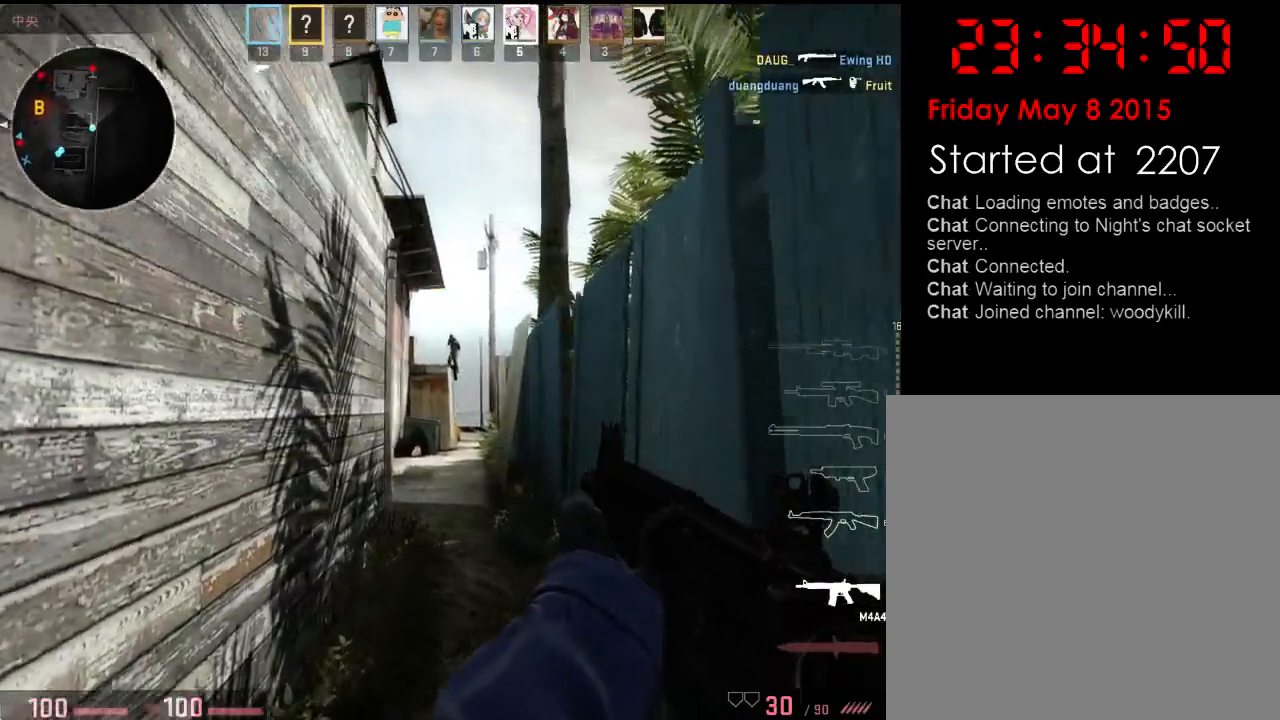
{"keys": ["a", "s"], "events": [[67, "d", "down"], [133, "d", "up"], [317, "s", "down"], [400, "a", "down"]]}
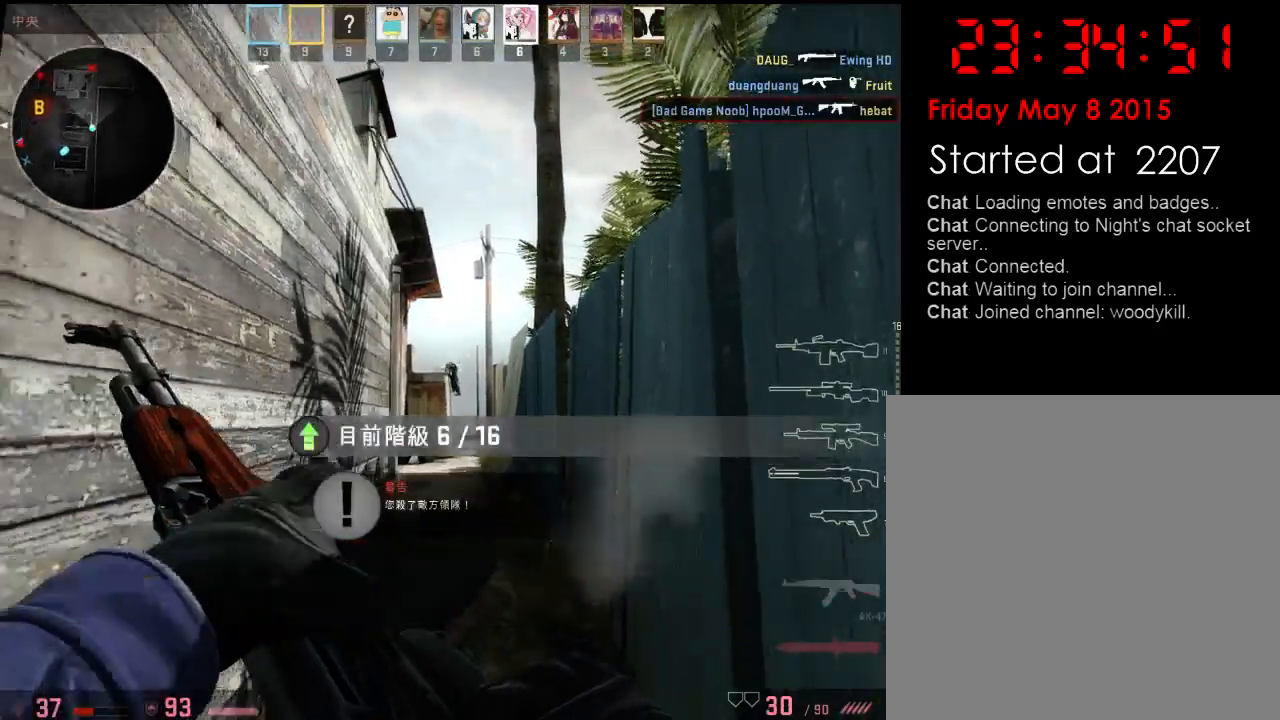
{"keys": ["w"], "events": [[33, "s", "up"], [250, "w", "down"], [384, "a", "up"]]}
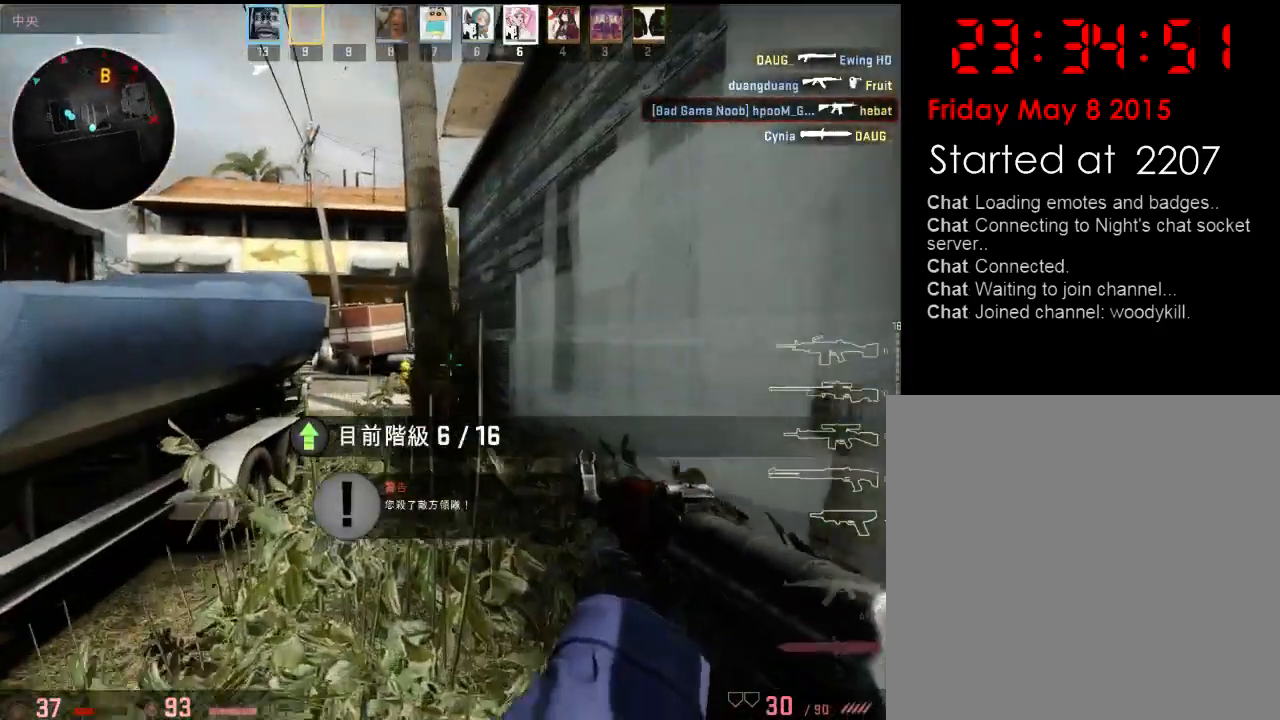
{"keys": ["w"], "events": [[84, "d", "down"], [184, "d", "up"], [251, "a", "down"], [384, "a", "up"]]}
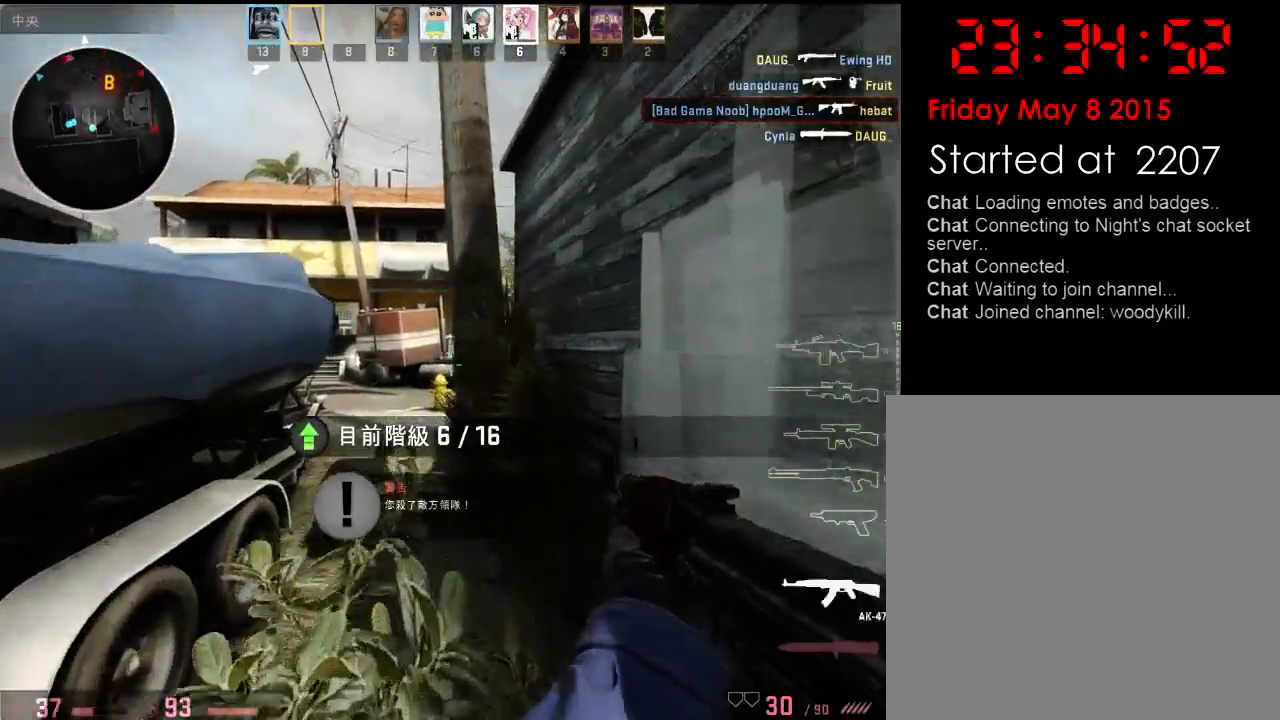
{"keys": ["w"], "events": []}